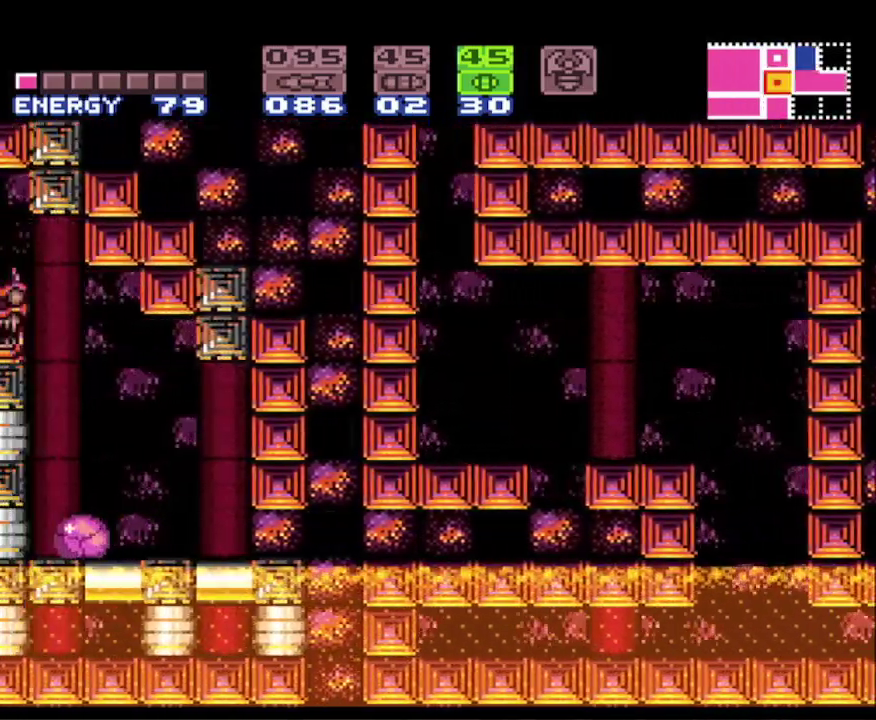
Gameplay with a controller (Nintendo layout); each line is a JSON object with the inputs held at the frame after it. "events" lists button and stick changes between this image and that frame as [ms after this image, input, new state], when the widget could be followed in between. Not read: L3 R3 SELECT.
{"buttons": ["B"], "events": [[433, "DPAD_LEFT", "up"]]}
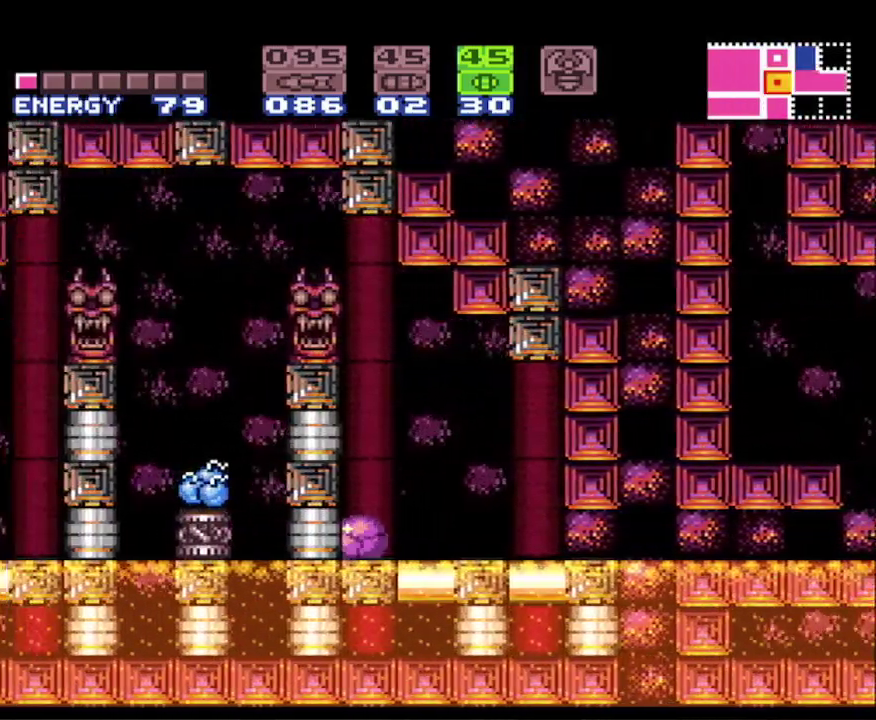
{"buttons": ["B", "DPAD_RIGHT"], "events": [[67, "DPAD_RIGHT", "down"]]}
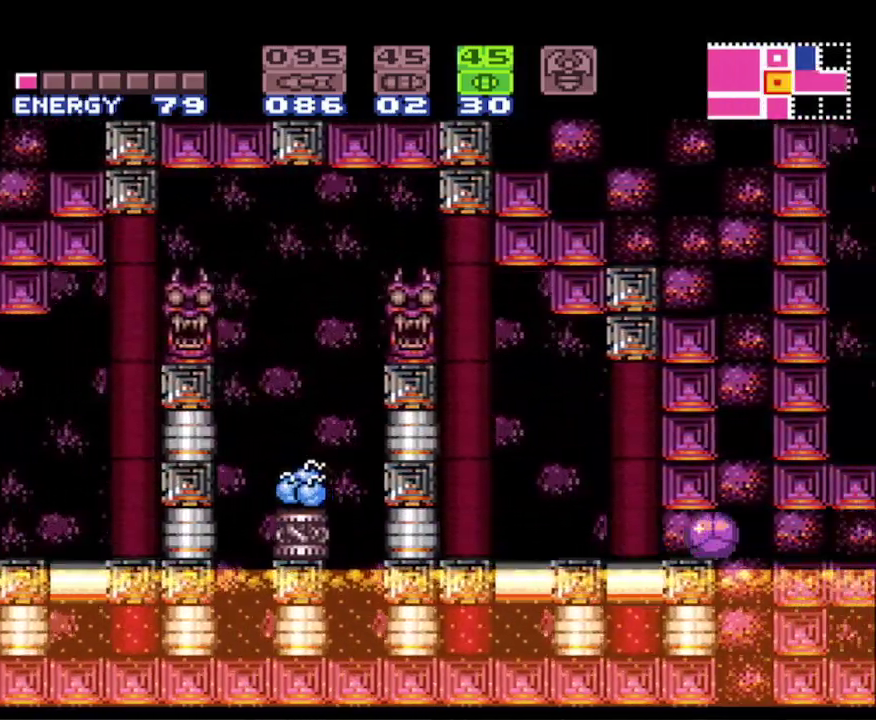
{"buttons": ["B", "DPAD_UP"], "events": [[383, "DPAD_RIGHT", "up"], [467, "DPAD_UP", "down"]]}
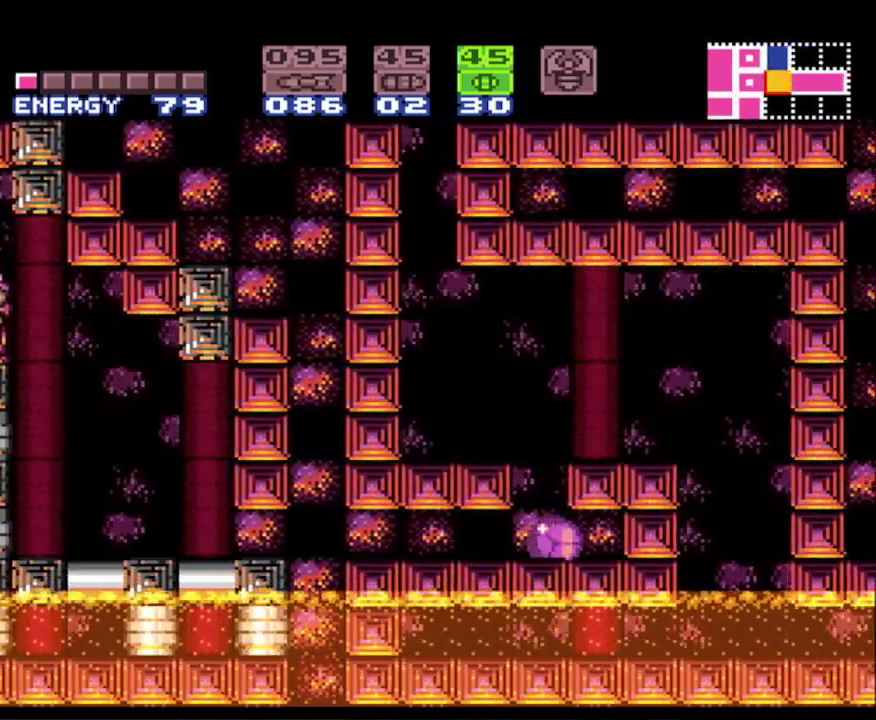
{"buttons": ["B"], "events": [[67, "DPAD_UP", "up"], [133, "DPAD_UP", "down"], [183, "B", "up"], [250, "DPAD_UP", "up"], [333, "B", "down"], [333, "DPAD_LEFT", "down"], [433, "DPAD_LEFT", "up"]]}
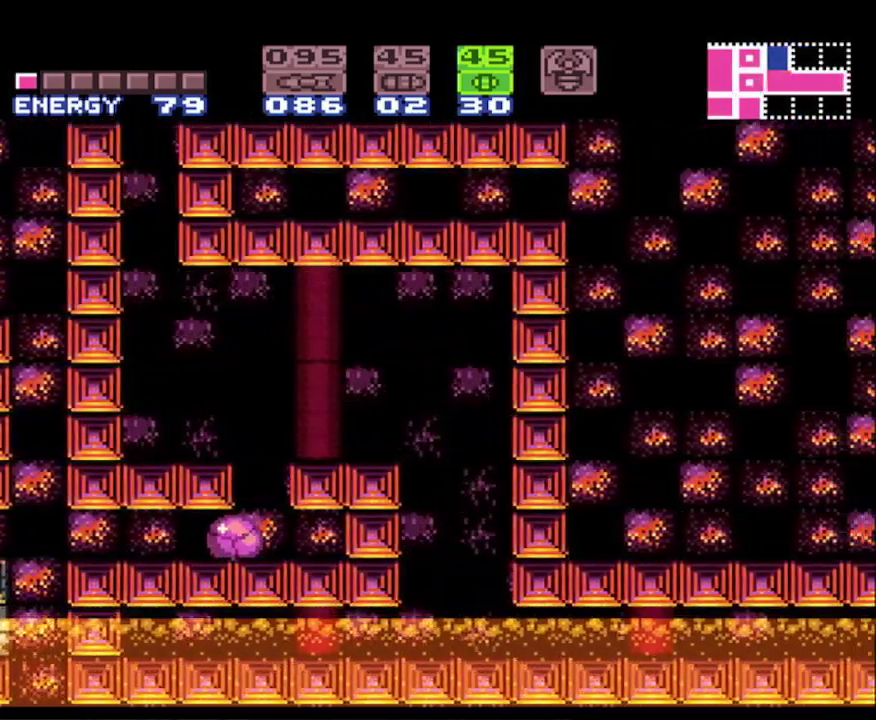
{"buttons": ["B"], "events": [[50, "DPAD_UP", "down"], [150, "DPAD_UP", "up"], [250, "DPAD_RIGHT", "down"], [333, "DPAD_RIGHT", "up"]]}
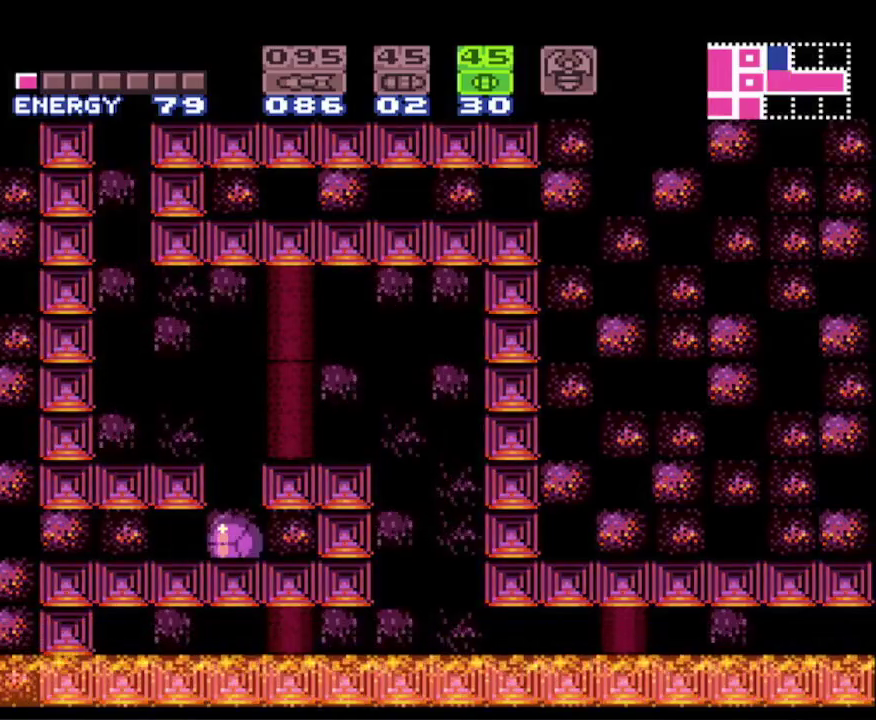
{"buttons": ["A", "B"], "events": [[33, "DPAD_UP", "down"], [83, "Y", "down"], [200, "DPAD_UP", "up"], [200, "Y", "up"], [317, "DPAD_UP", "down"], [417, "A", "down"], [467, "DPAD_UP", "up"]]}
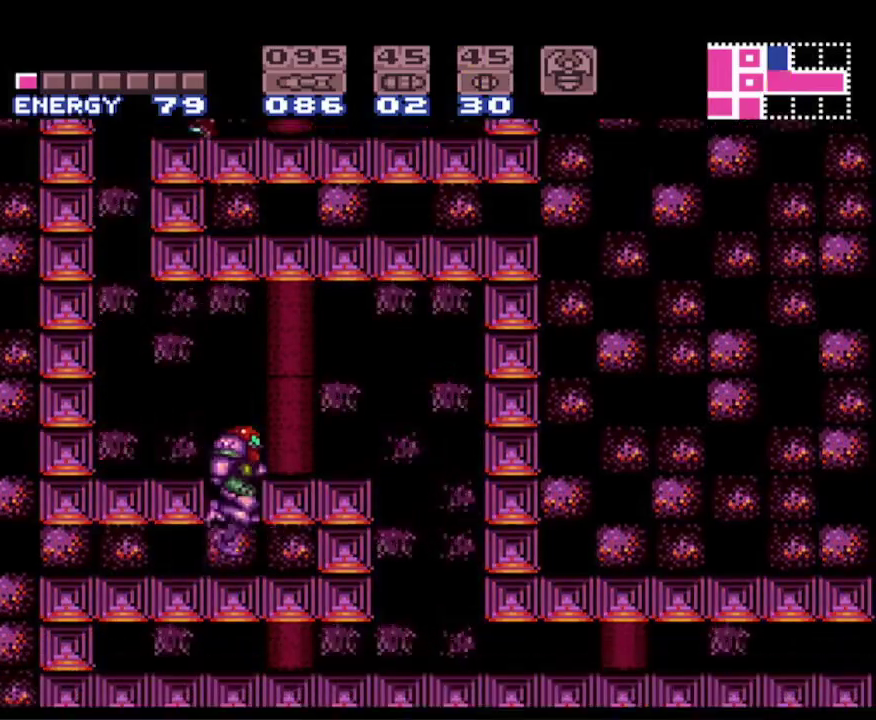
{"buttons": ["B"], "events": [[100, "DPAD_LEFT", "down"], [150, "A", "up"], [250, "DPAD_LEFT", "up"]]}
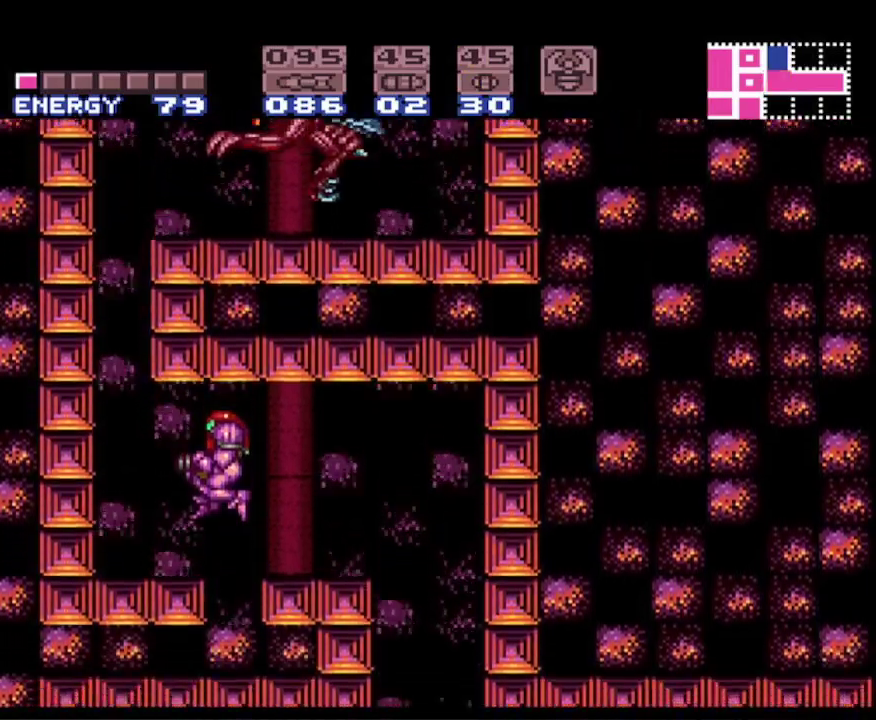
{"buttons": ["B"], "events": []}
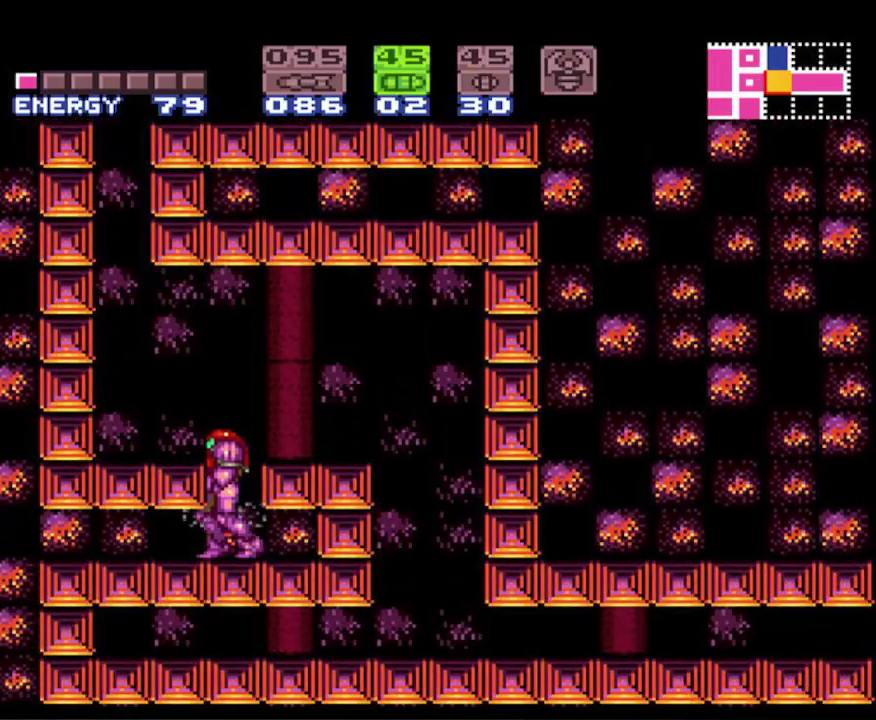
{"buttons": ["B", "Y"], "events": [[67, "A", "down"], [250, "DPAD_LEFT", "down"], [317, "A", "up"], [350, "DPAD_LEFT", "up"], [500, "Y", "down"]]}
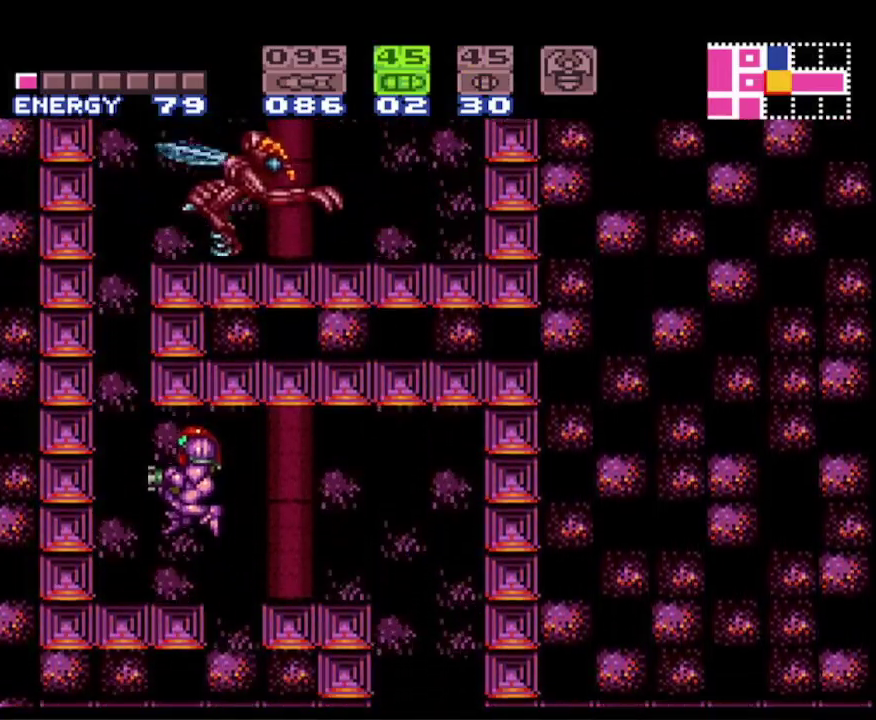
{"buttons": ["B"], "events": [[100, "Y", "up"], [483, "DPAD_LEFT", "down"], [500, "DPAD_LEFT", "up"]]}
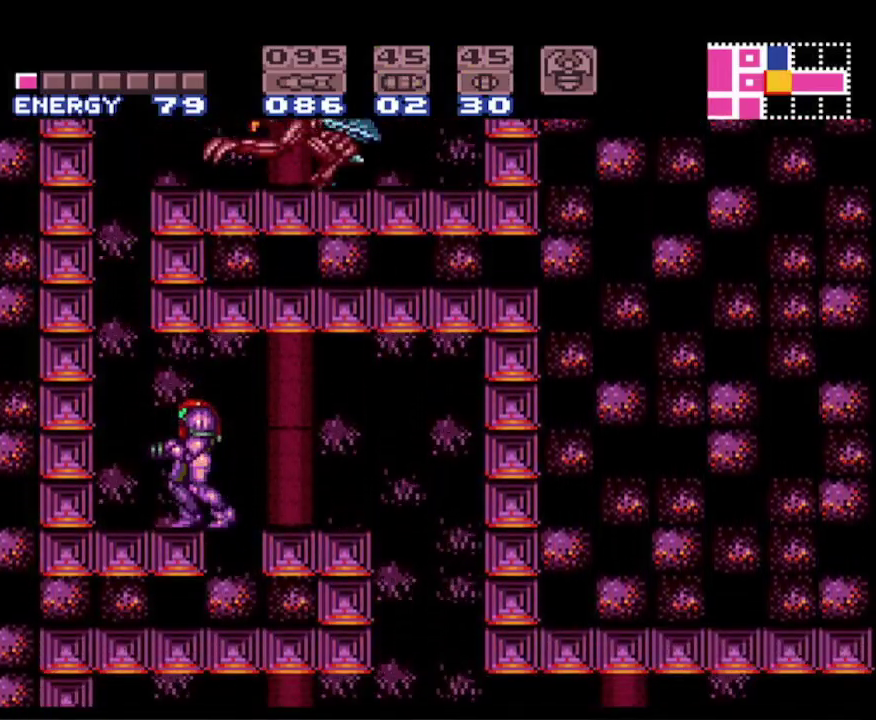
{"buttons": ["B"], "events": [[350, "DPAD_RIGHT", "down"], [417, "DPAD_RIGHT", "up"]]}
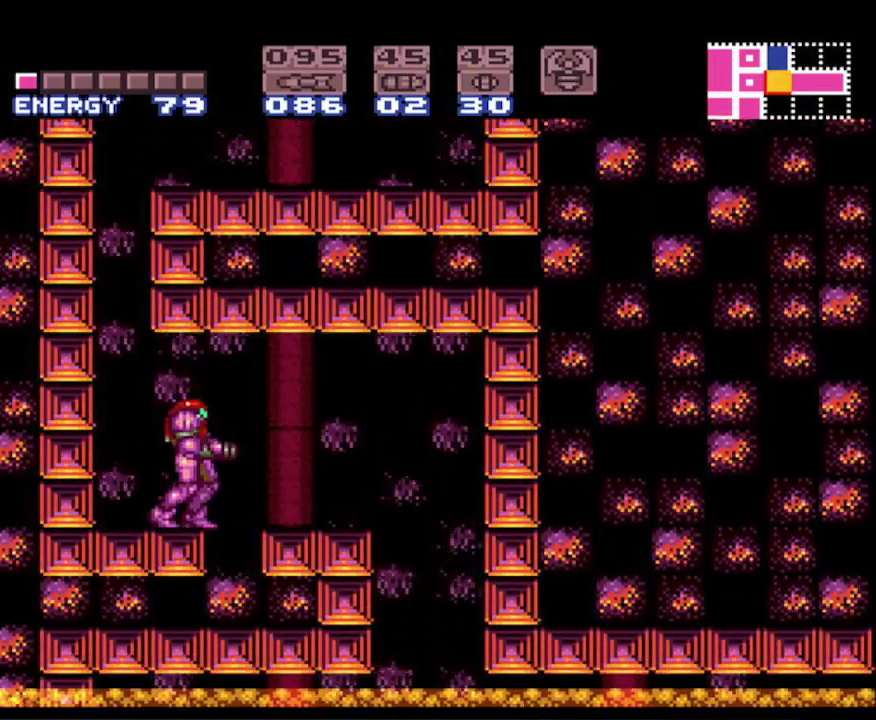
{"buttons": ["B"], "events": [[283, "DPAD_RIGHT", "down"], [333, "DPAD_RIGHT", "up"]]}
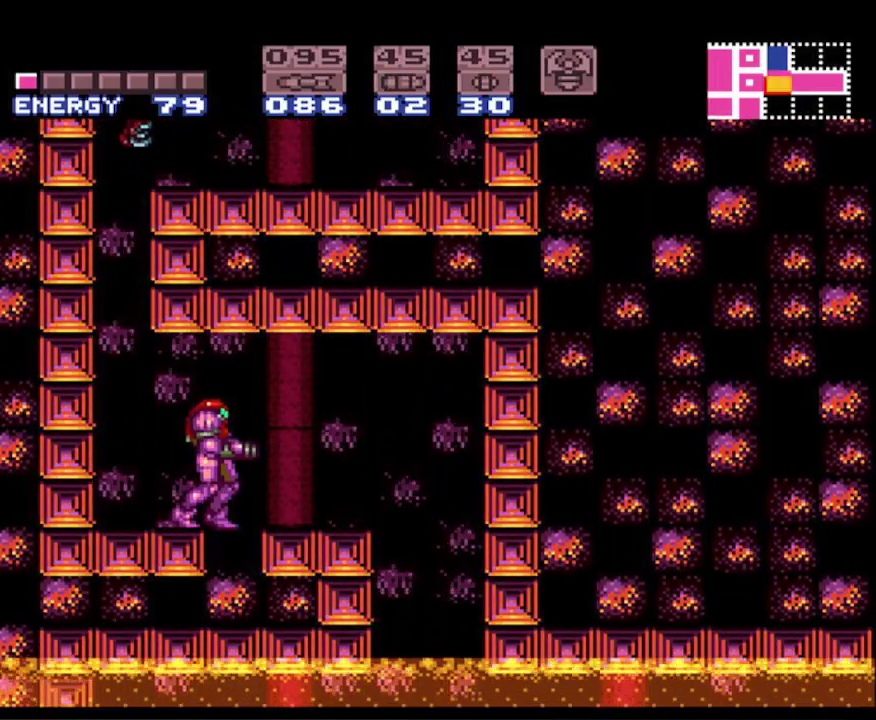
{"buttons": ["B"], "events": [[67, "DPAD_LEFT", "down"], [117, "DPAD_LEFT", "up"]]}
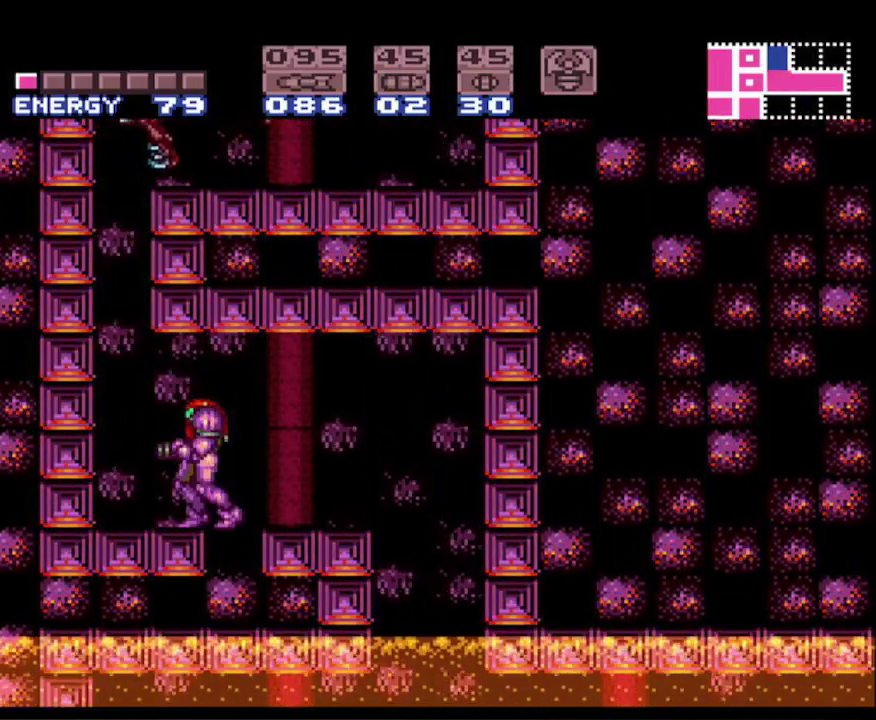
{"buttons": ["B"], "events": []}
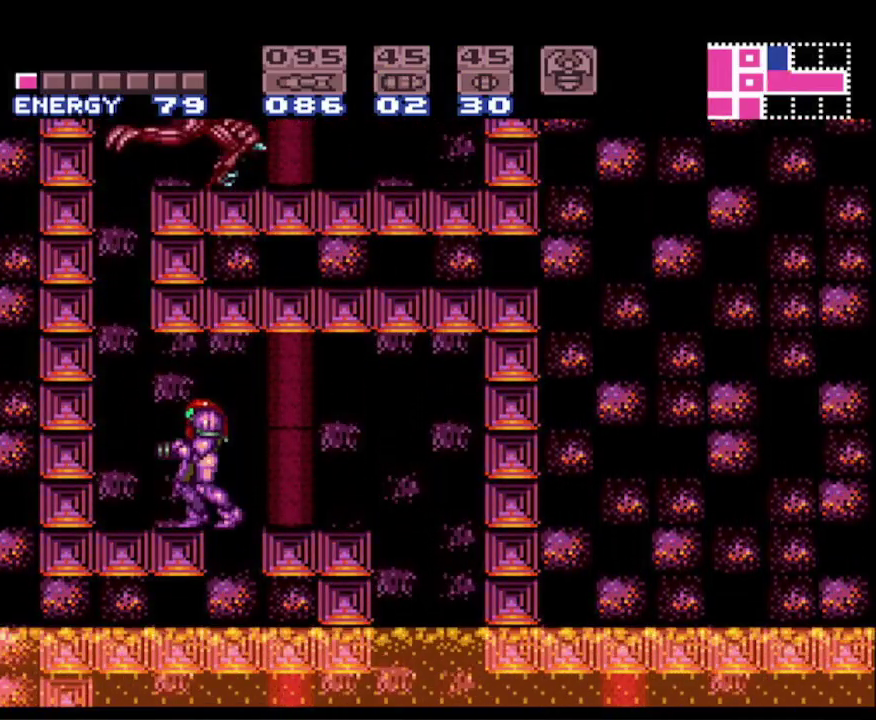
{"buttons": ["B"], "events": []}
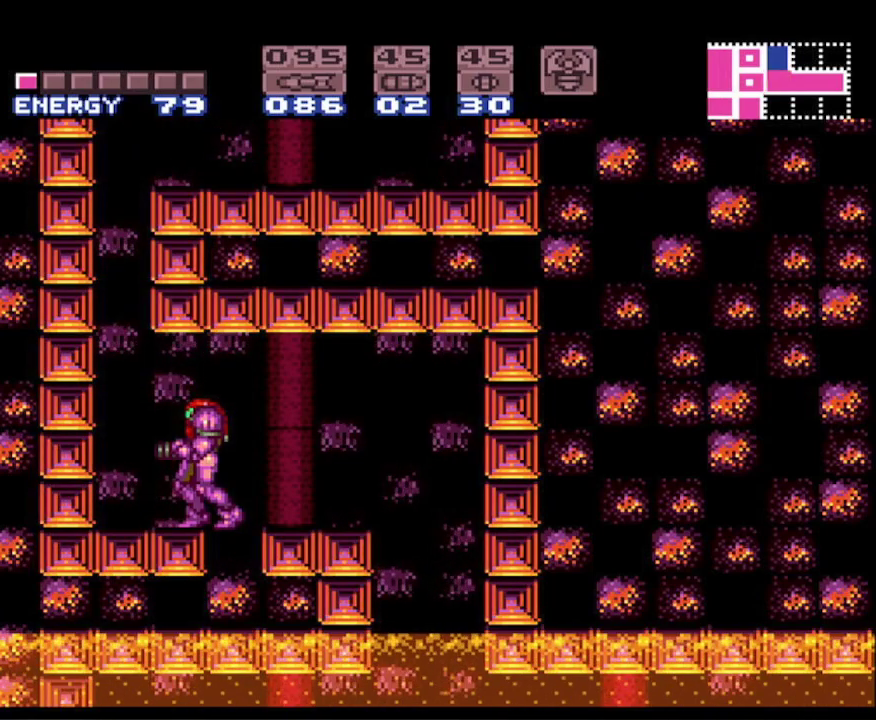
{"buttons": ["B"], "events": []}
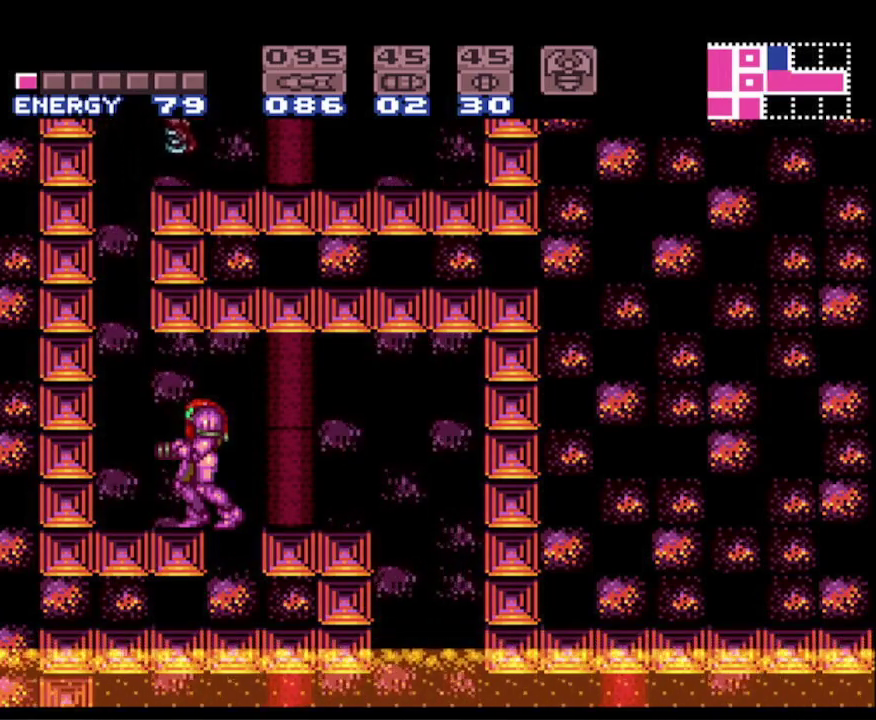
{"buttons": ["B"], "events": []}
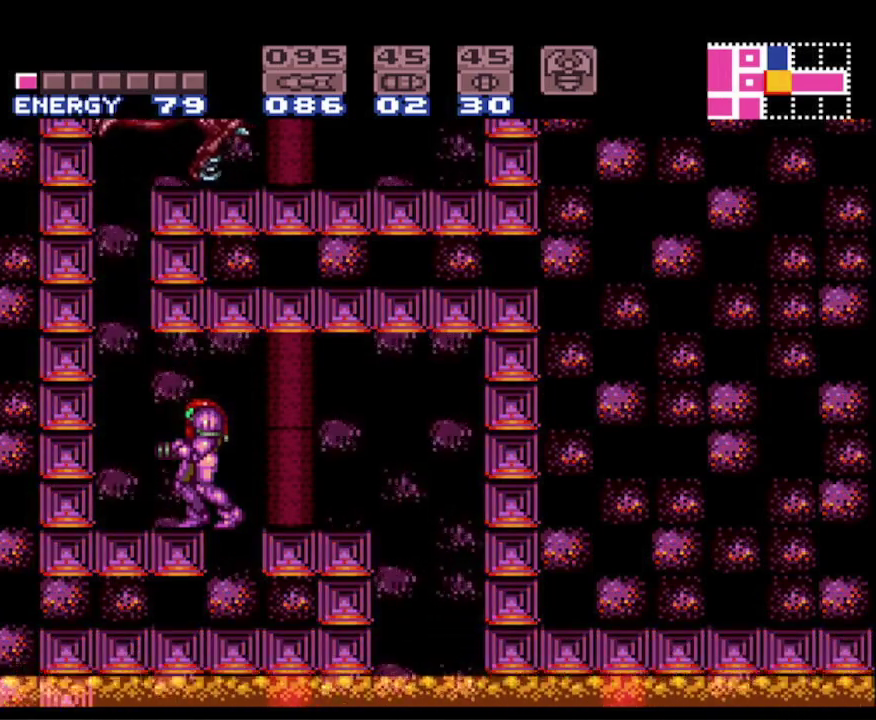
{"buttons": ["B", "X", "DPAD_UP"], "events": [[117, "X", "down"], [367, "DPAD_UP", "down"]]}
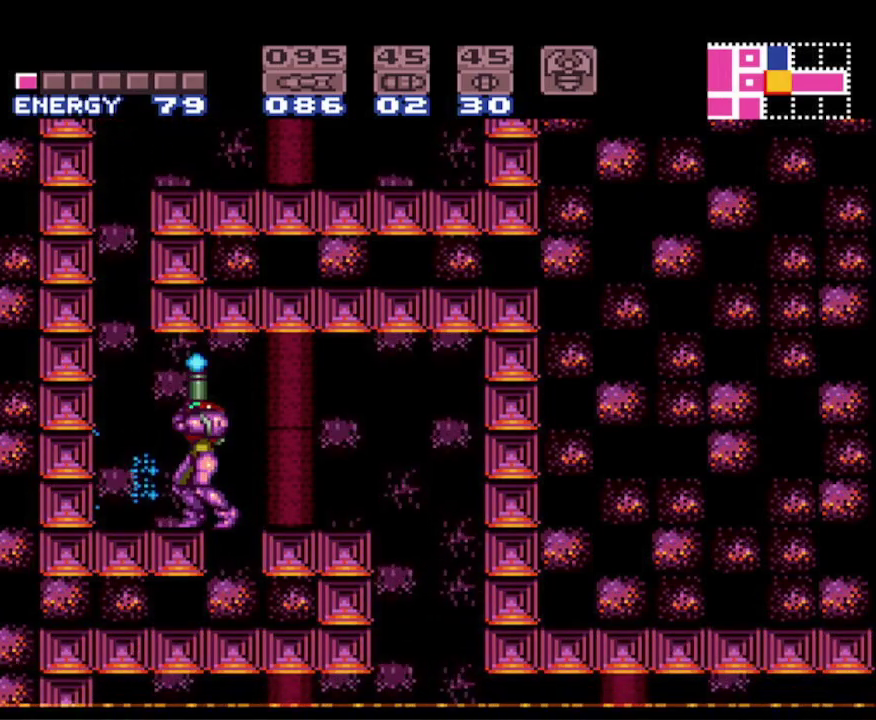
{"buttons": ["B", "X", "DPAD_UP"], "events": []}
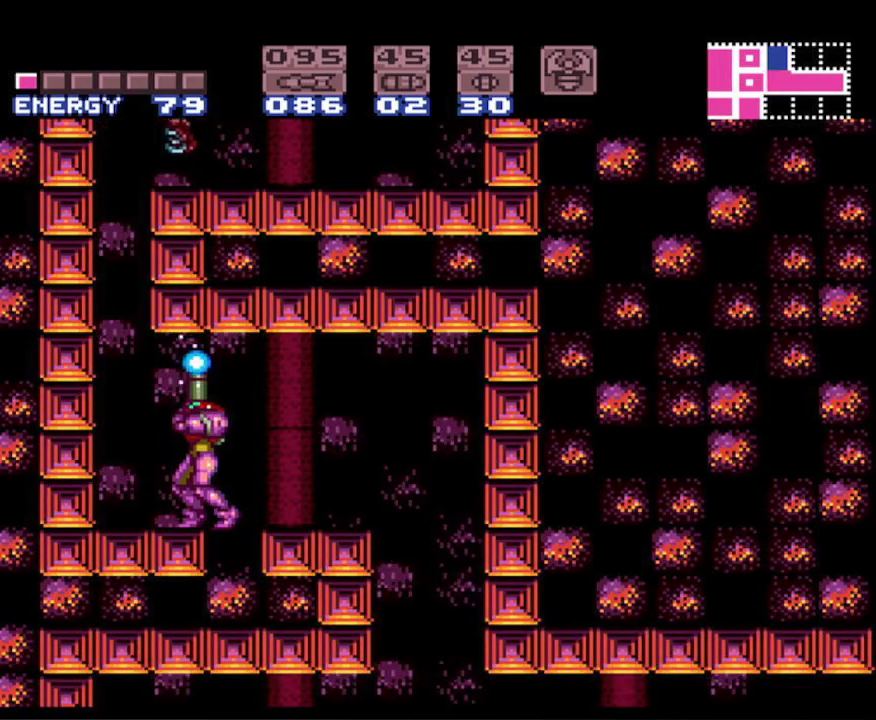
{"buttons": ["B", "X", "DPAD_UP"], "events": []}
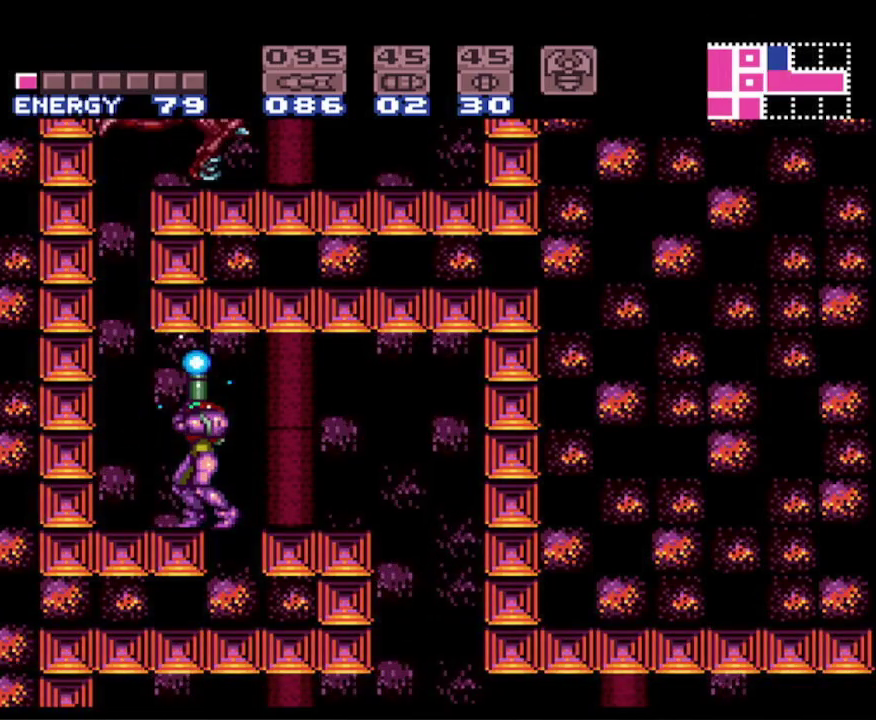
{"buttons": ["B", "X", "DPAD_UP"], "events": [[167, "X", "up"], [233, "X", "down"]]}
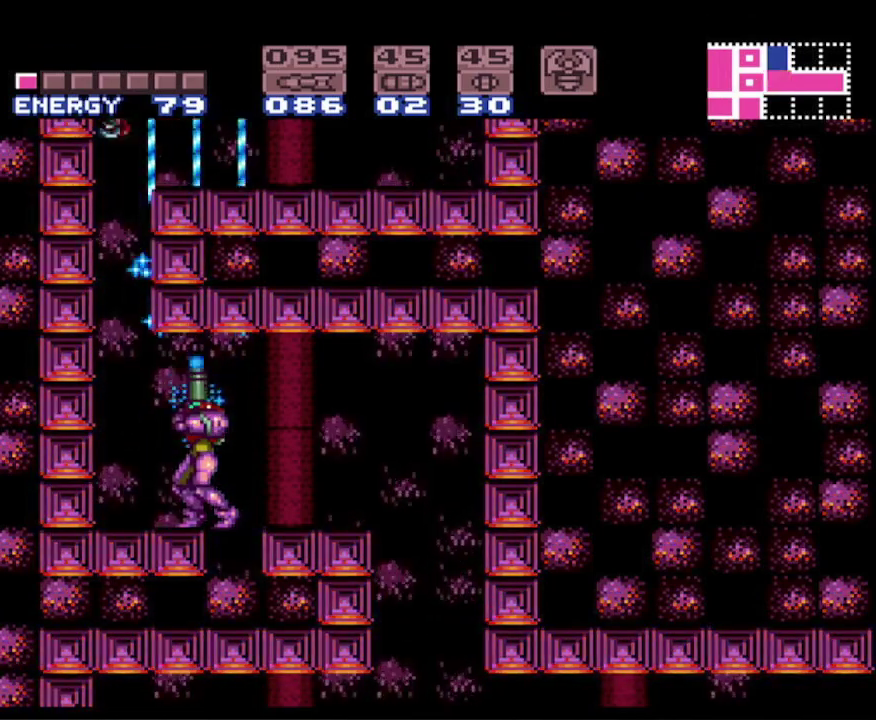
{"buttons": ["B", "X", "DPAD_UP"], "events": []}
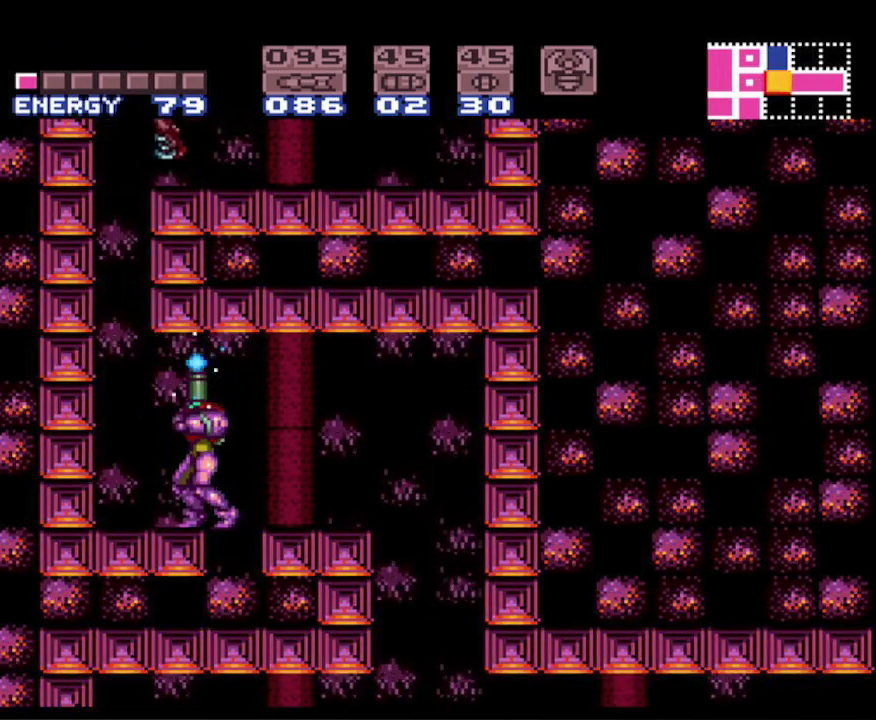
{"buttons": ["B", "X", "DPAD_UP"], "events": []}
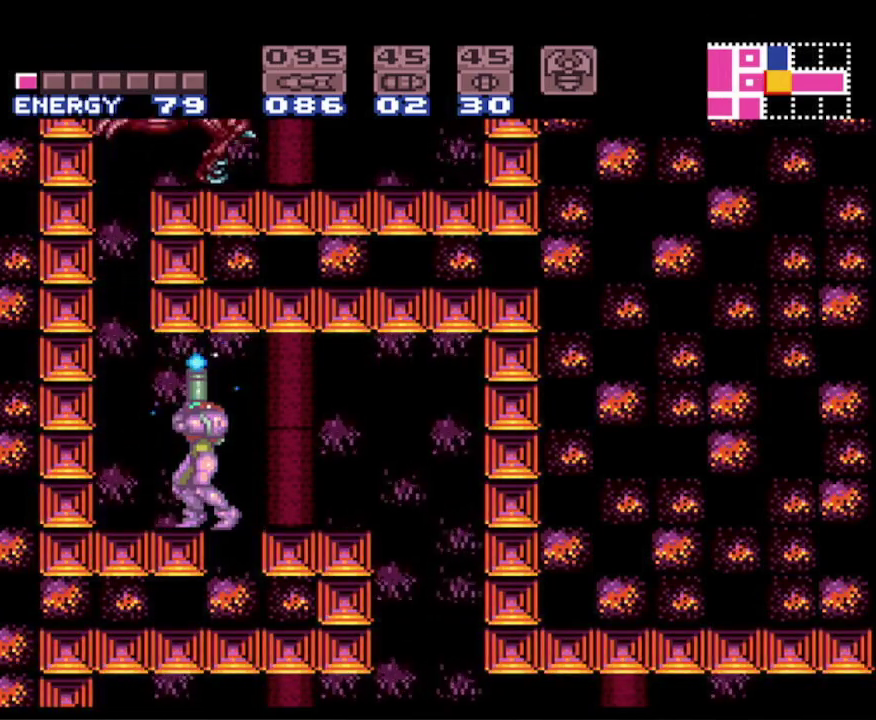
{"buttons": ["B", "X", "DPAD_UP"], "events": [[117, "X", "up"], [183, "X", "down"]]}
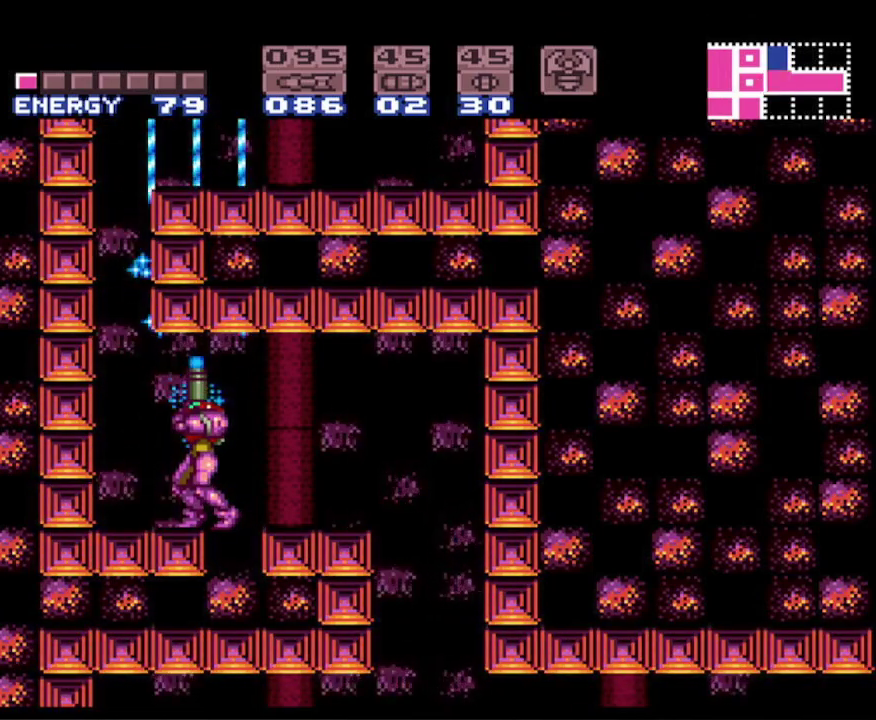
{"buttons": ["B", "X", "DPAD_UP"], "events": []}
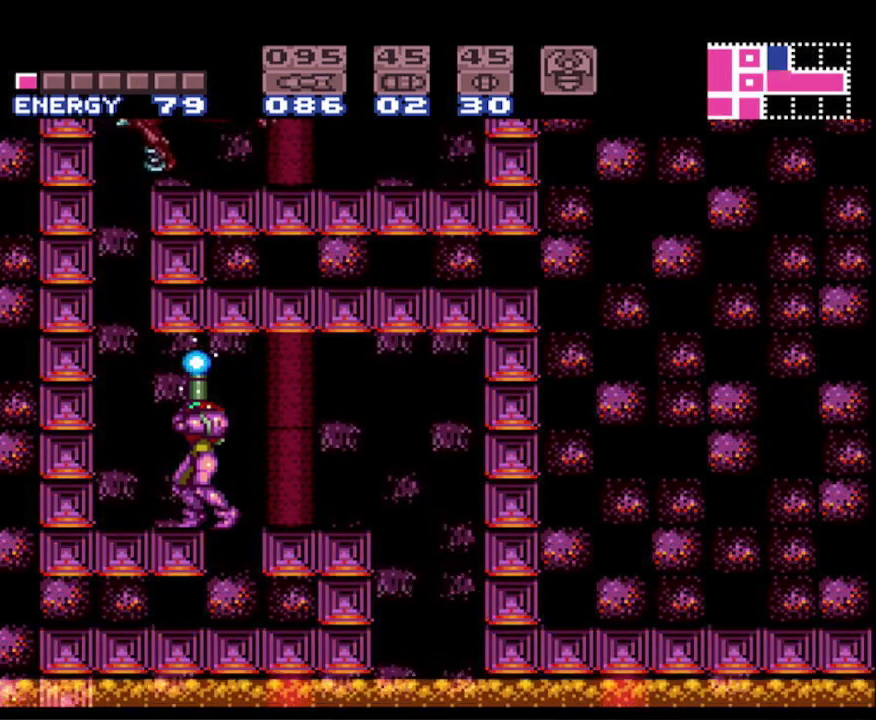
{"buttons": ["B", "X", "DPAD_UP"], "events": []}
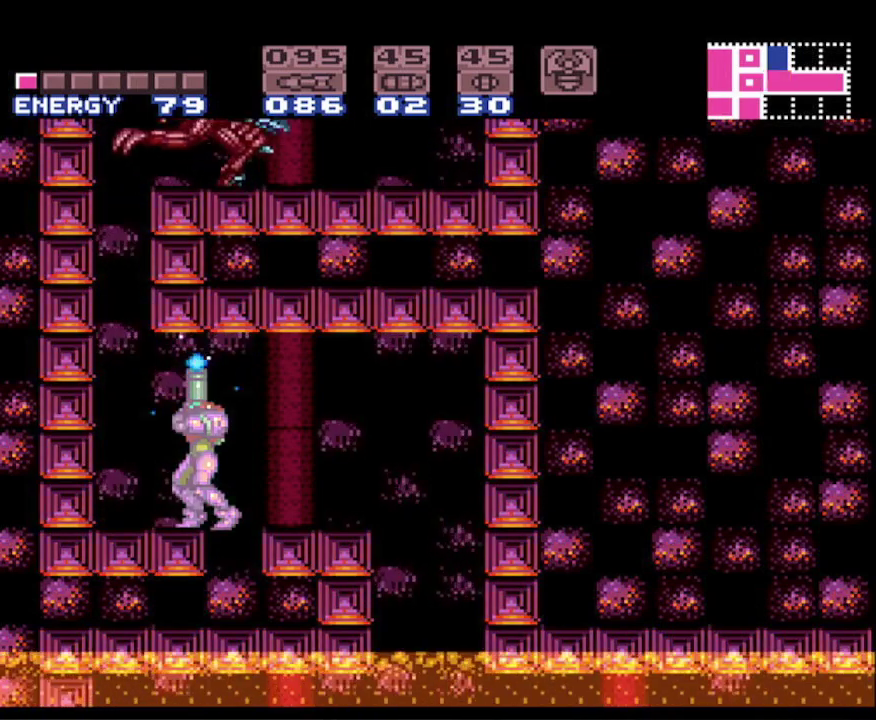
{"buttons": ["B", "X", "DPAD_UP"], "events": [[67, "X", "up"], [167, "X", "down"]]}
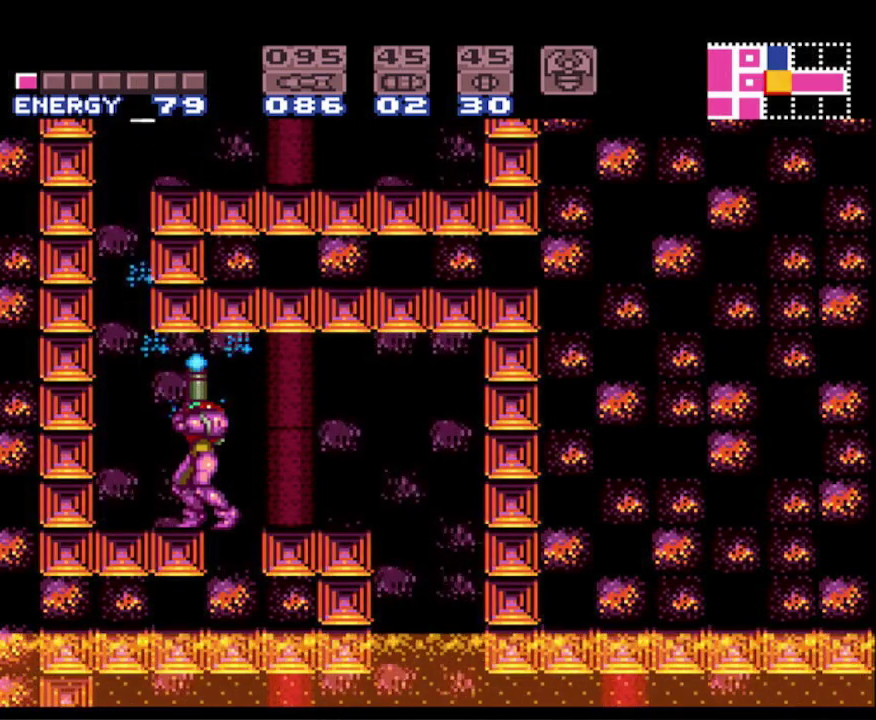
{"buttons": ["B", "X", "DPAD_UP"], "events": []}
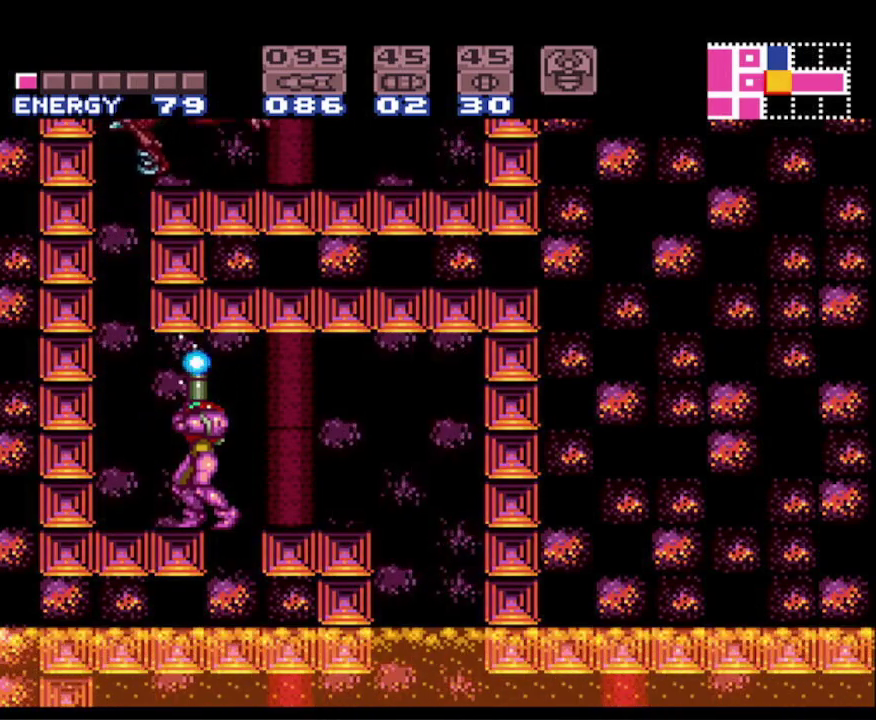
{"buttons": ["B", "X", "DPAD_UP"], "events": []}
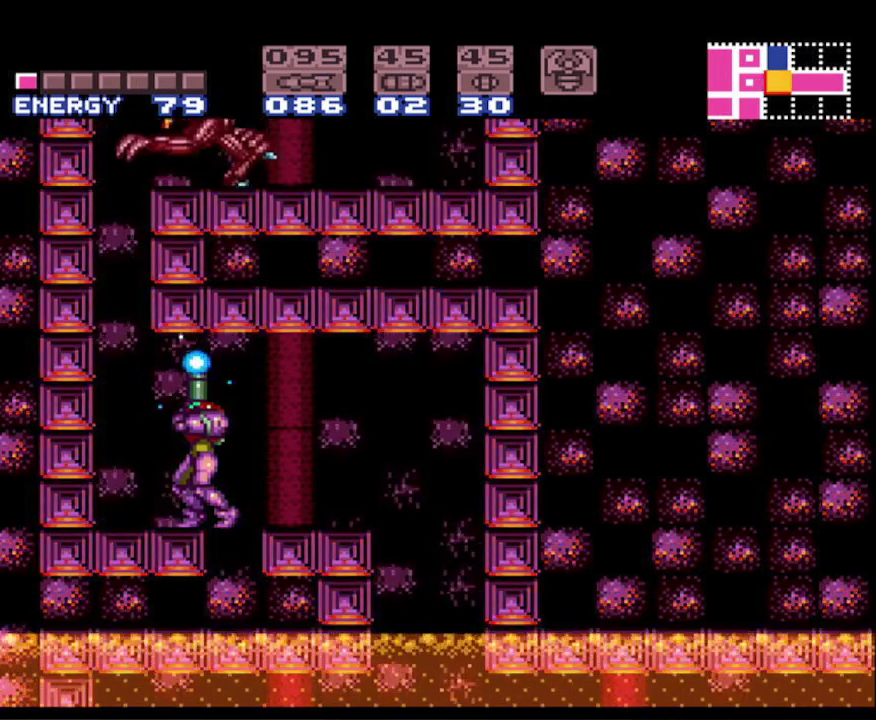
{"buttons": ["B", "X", "DPAD_UP"], "events": [[167, "X", "up"], [217, "X", "down"]]}